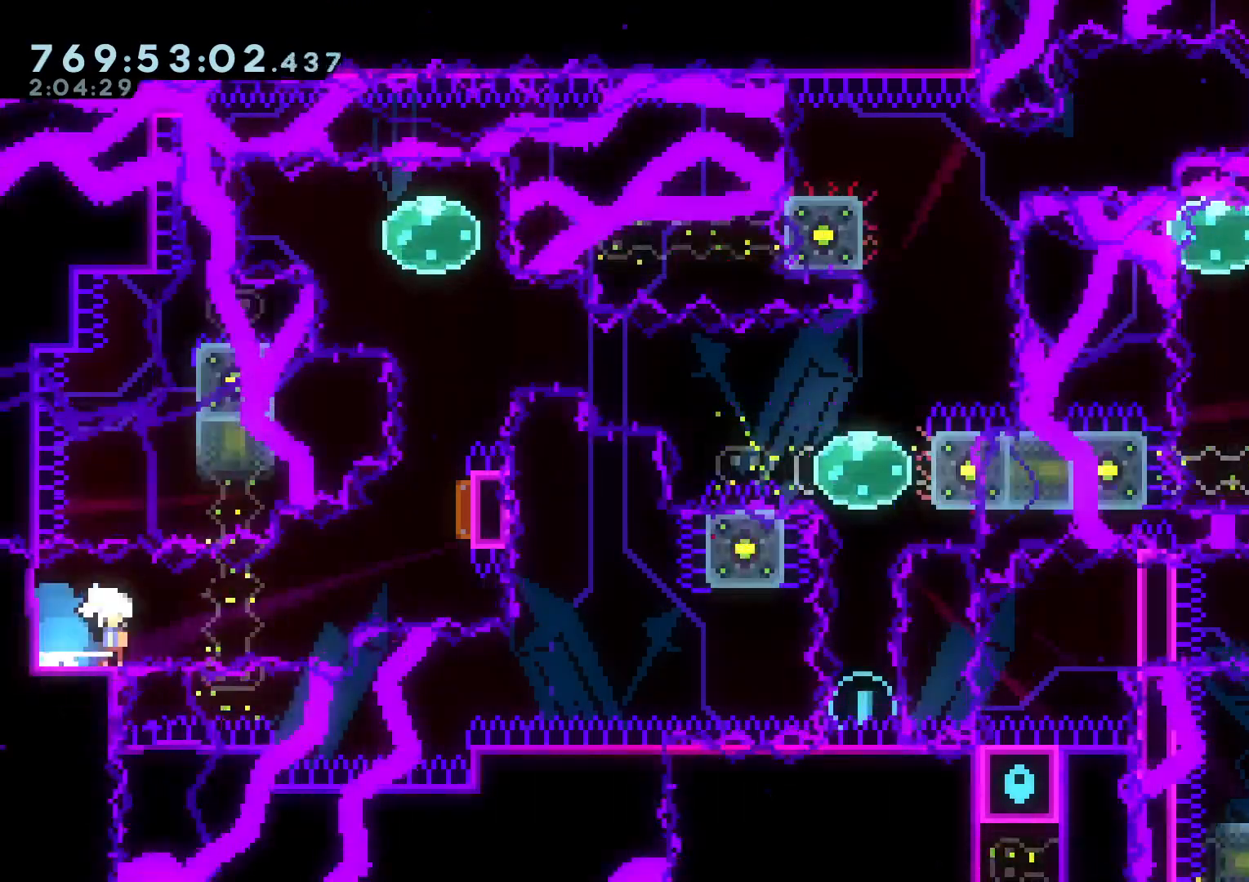
Gameplay with a controller (Nintendo layout); each line is a JSON object with the inputs held at the frame after it. "events" lists button and stick changes between this image and that frame as [ms after this image, input, new state], when the widget could be followed in between. Not read: HOME L3 R3 START.
{"buttons": [], "left_stick": "center", "right_stick": "center"}
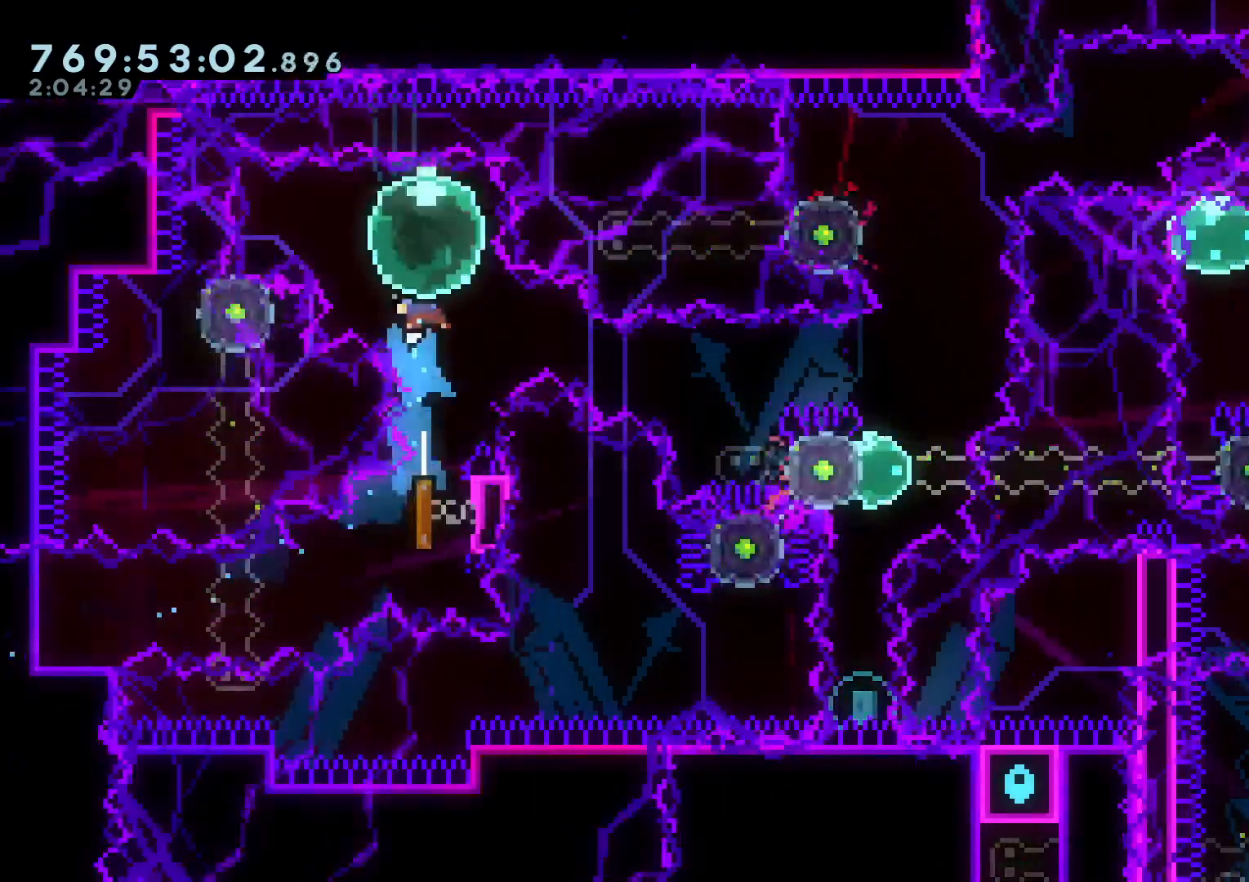
{"buttons": ["L1", "DPAD_RIGHT"], "left_stick": "center", "right_stick": "center", "events": [[33, "DPAD_LEFT", "down"], [50, "R1", "down"], [150, "R1", "up"], [200, "DPAD_DOWN", "down"], [217, "DPAD_LEFT", "up"], [233, "B", "down"], [233, "DPAD_RIGHT", "down"], [300, "right_stick", "down-left"], [333, "Y", "down"], [383, "B", "up"], [383, "L1", "down"], [383, "right_stick", "center"], [467, "Y", "up"], [500, "DPAD_DOWN", "up"]]}
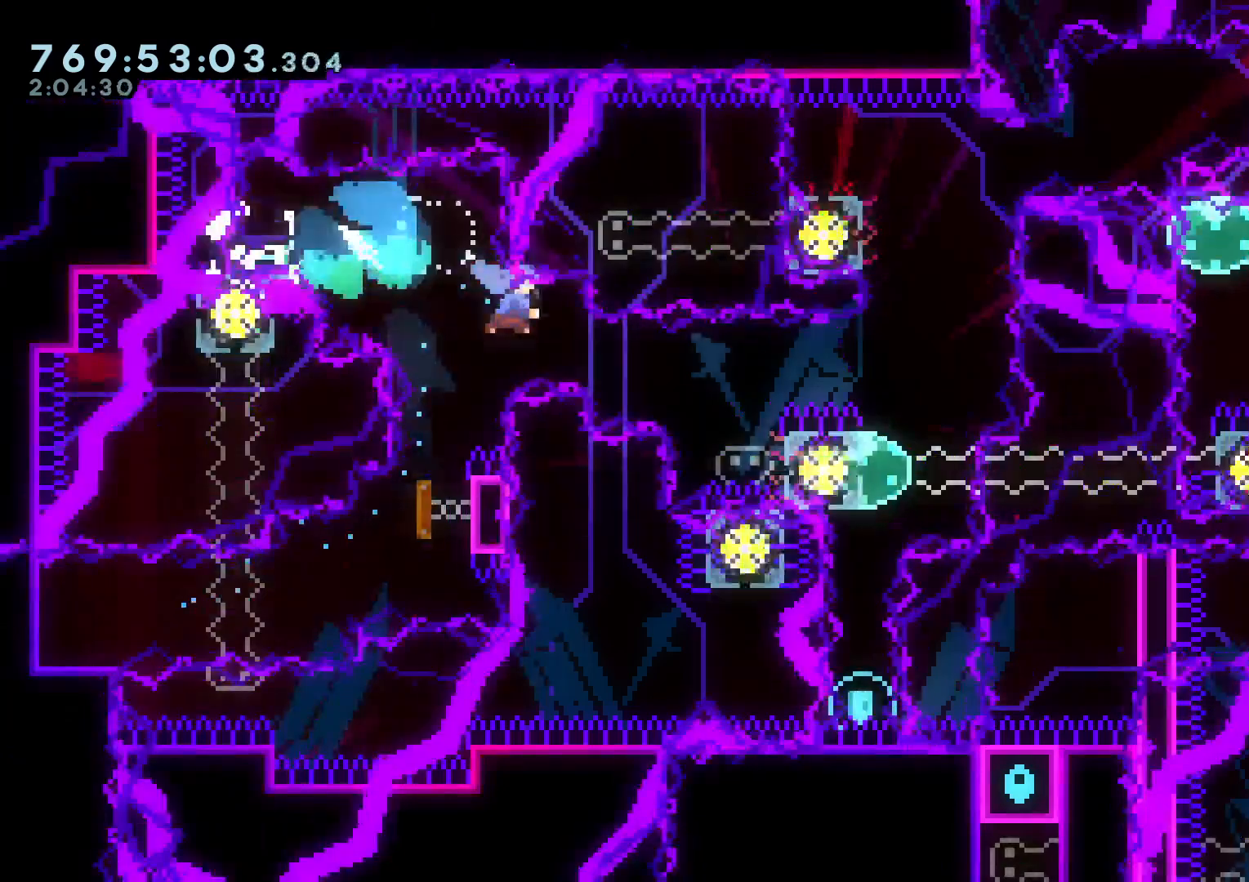
{"buttons": ["L2", "DPAD_RIGHT"], "left_stick": "center", "right_stick": "center", "events": [[50, "L1", "up"], [117, "L2", "down"], [167, "B", "down"], [383, "B", "up"]]}
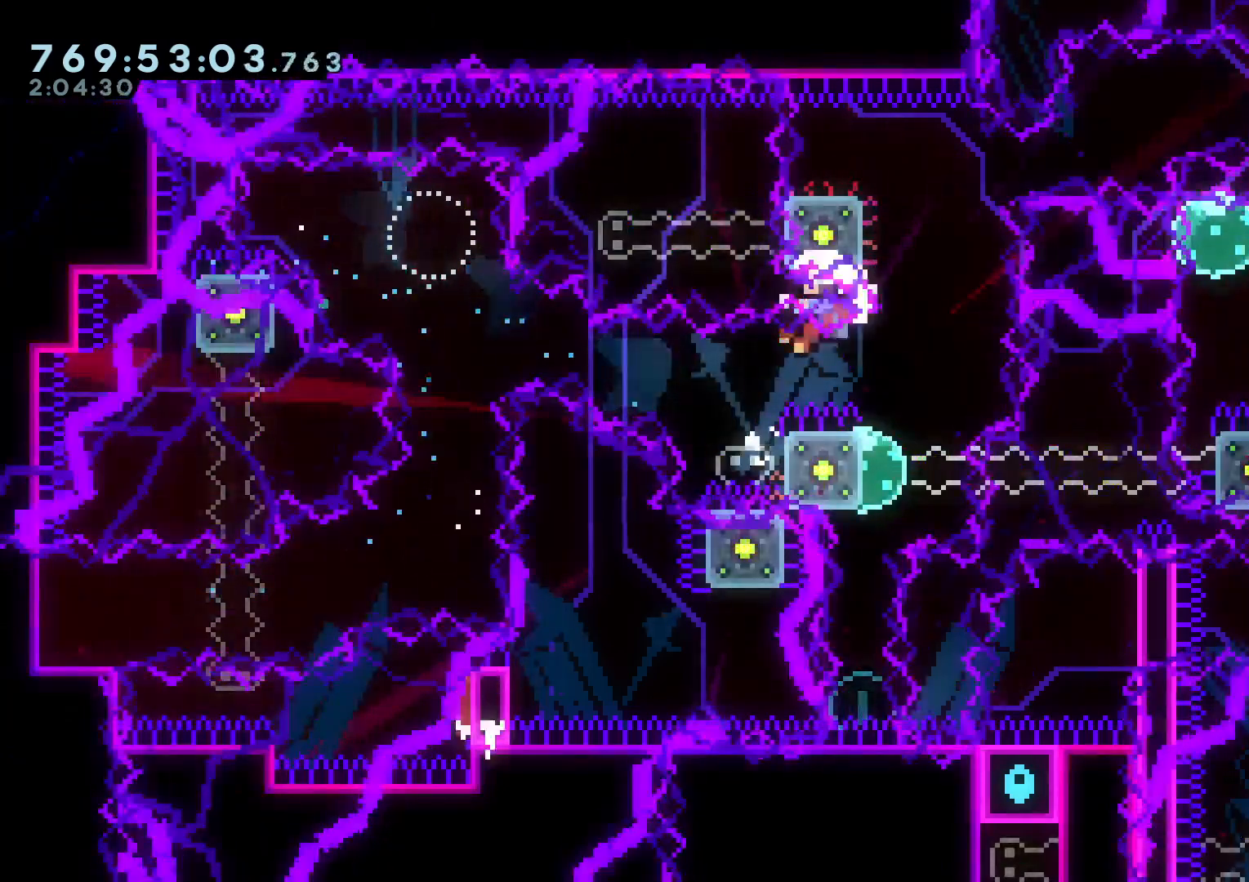
{"buttons": ["A"], "left_stick": "center", "right_stick": "center"}
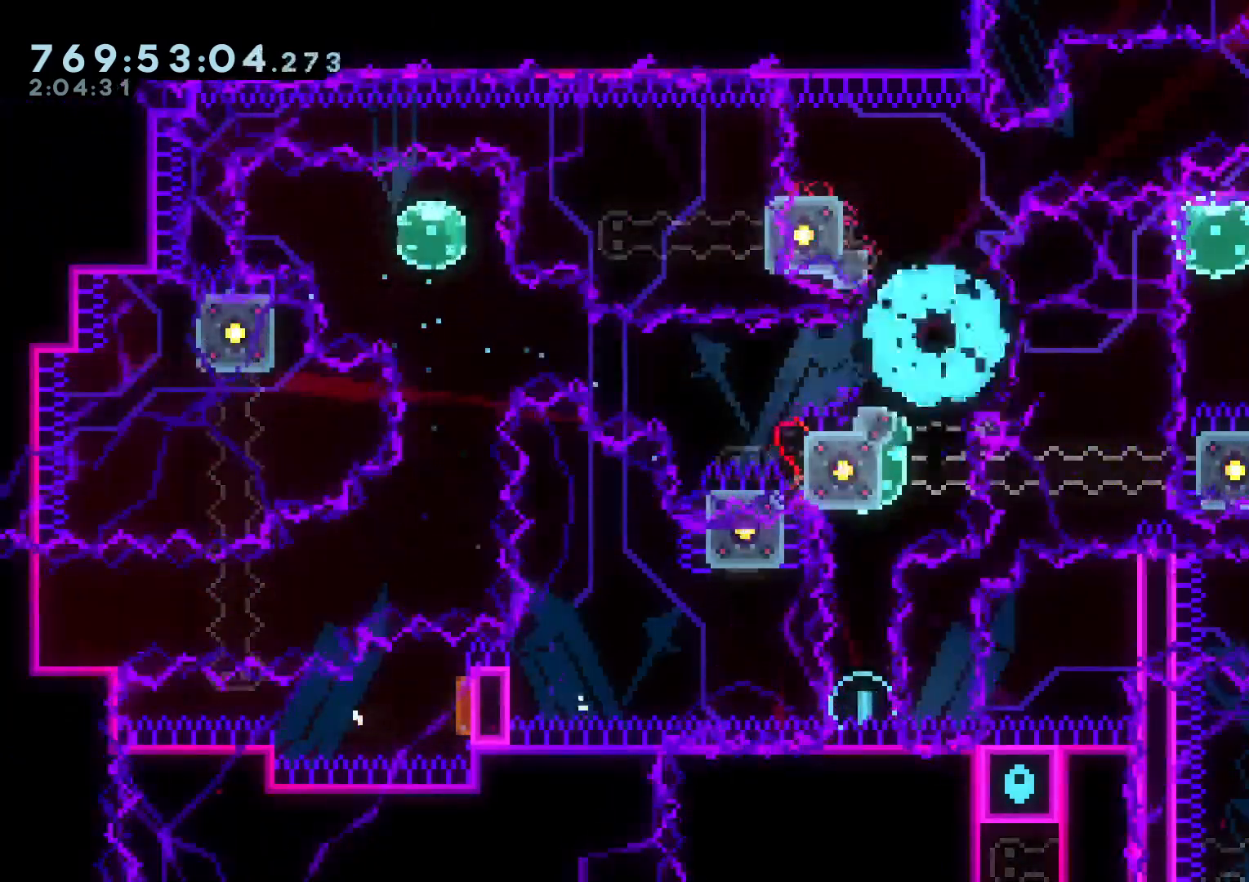
{"buttons": [], "left_stick": "center", "right_stick": "center", "events": [[117, "A", "up"]]}
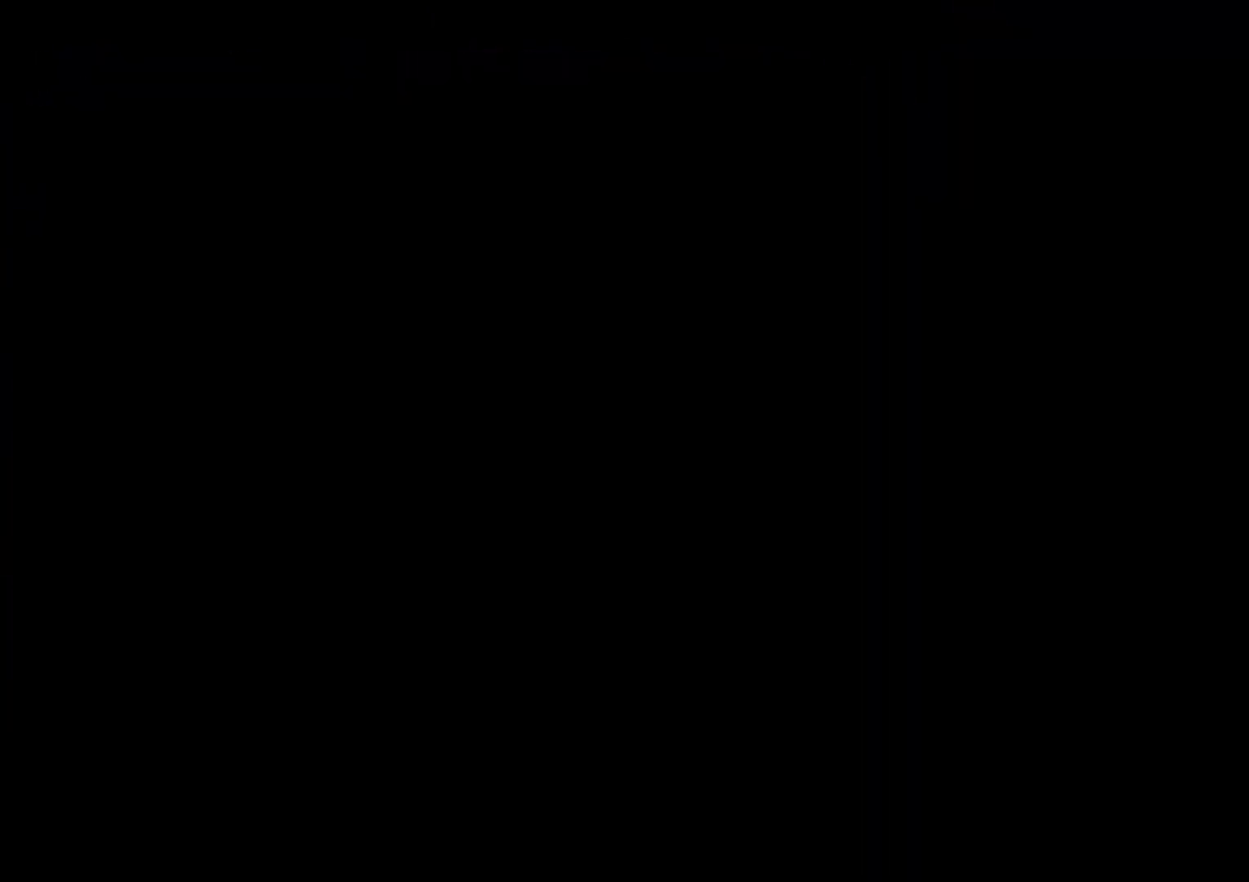
{"buttons": [], "left_stick": "center", "right_stick": "center", "events": []}
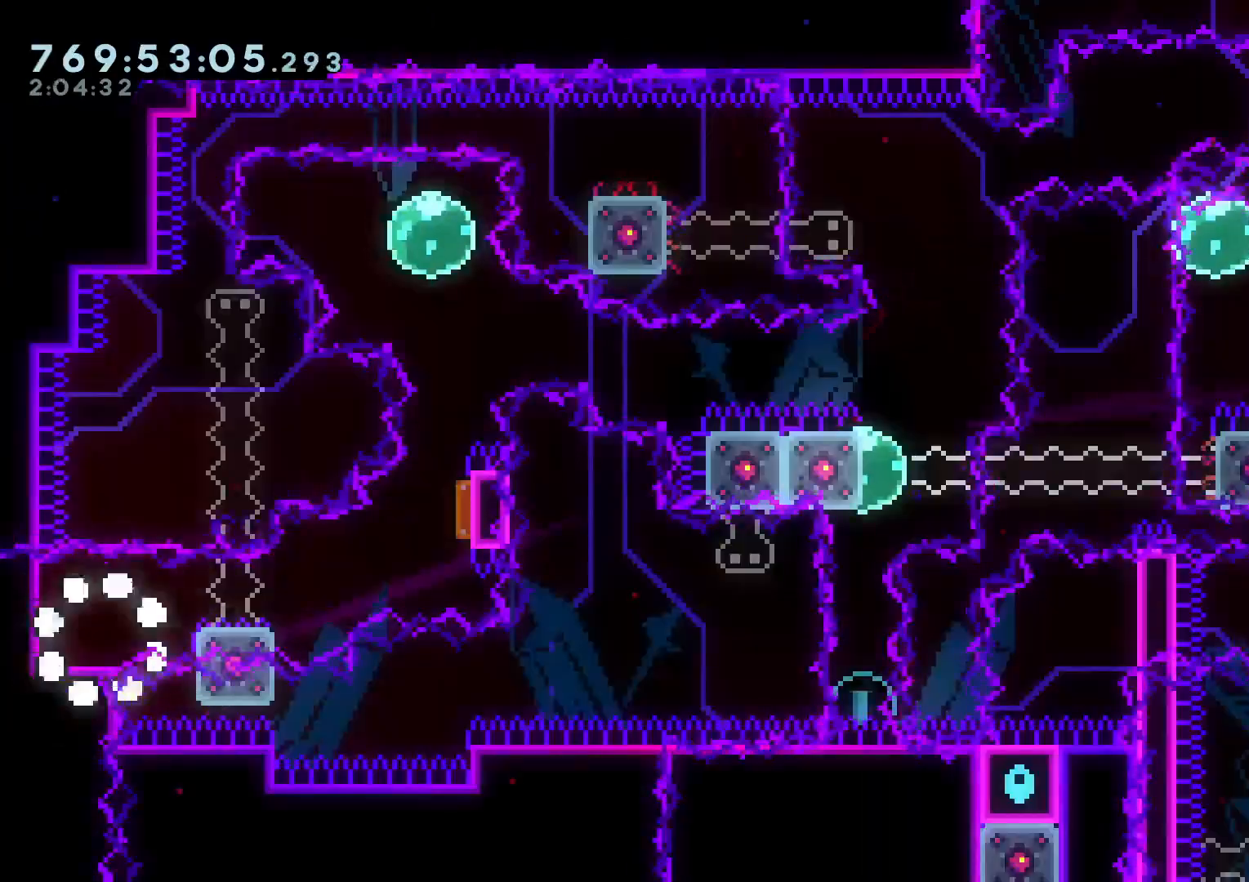
{"buttons": ["B", "R1", "DPAD_UP", "DPAD_RIGHT"], "left_stick": "center", "right_stick": "center"}
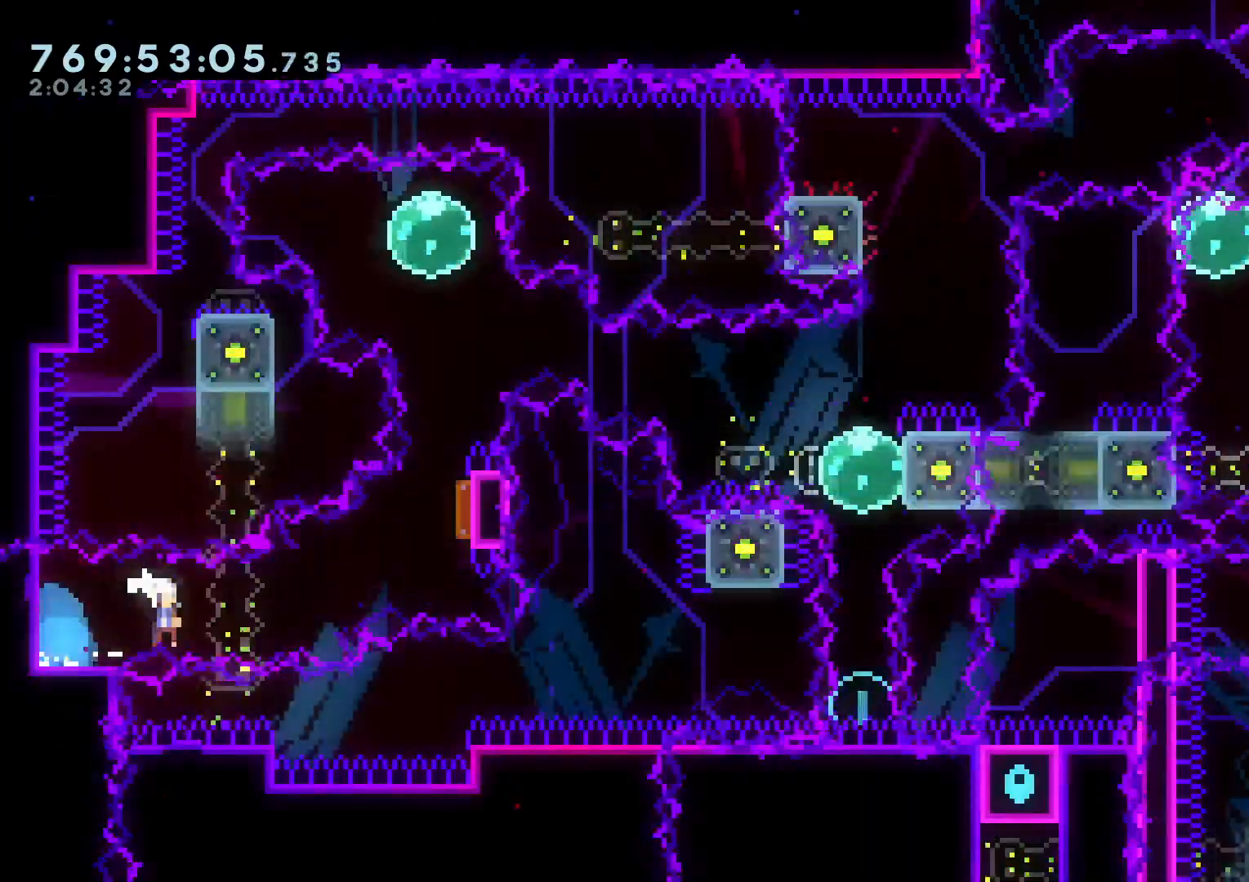
{"buttons": ["R1", "DPAD_LEFT"], "left_stick": "center", "right_stick": "center", "events": [[67, "DPAD_UP", "up"], [83, "B", "up"], [83, "R1", "up"], [117, "DPAD_UP", "down"], [183, "DPAD_RIGHT", "up"], [183, "Y", "down"], [367, "DPAD_UP", "up"], [367, "Y", "up"], [467, "DPAD_LEFT", "down"], [483, "R1", "down"]]}
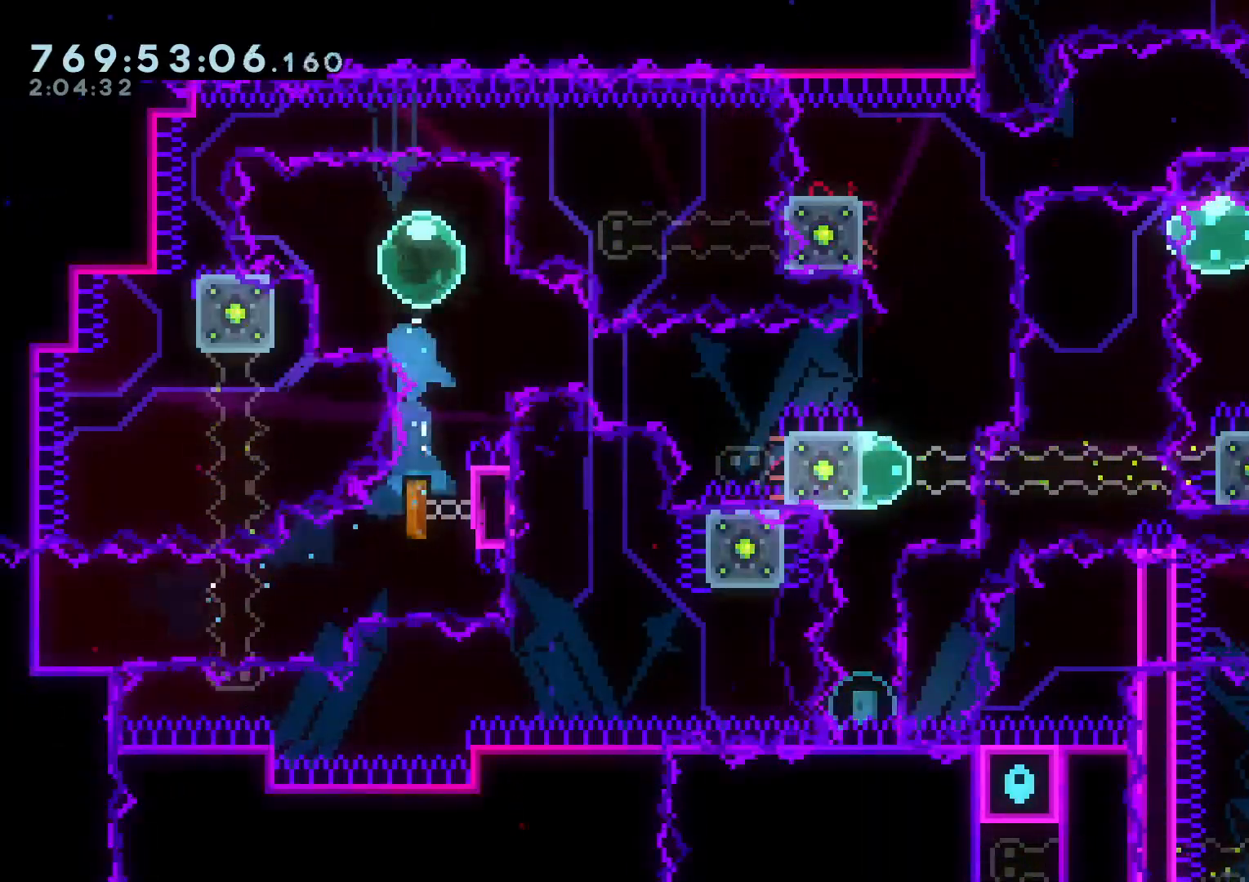
{"buttons": ["L2", "DPAD_RIGHT"], "left_stick": "center", "right_stick": "center", "events": [[83, "R1", "up"], [117, "DPAD_DOWN", "down"], [133, "DPAD_LEFT", "up"], [150, "DPAD_RIGHT", "down"], [167, "B", "down"], [233, "Y", "down"], [267, "B", "up"], [367, "Y", "up"], [400, "DPAD_DOWN", "up"], [467, "L2", "down"]]}
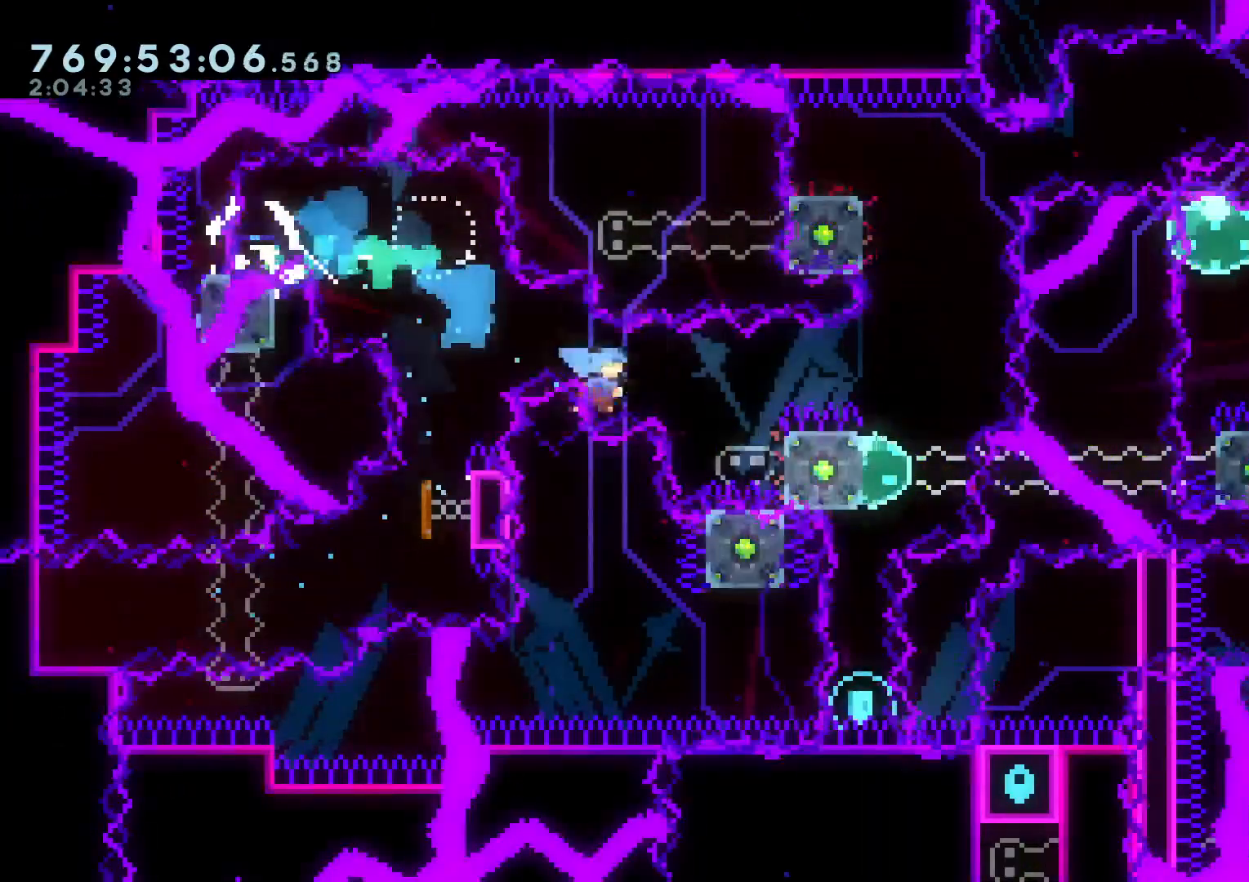
{"buttons": [], "left_stick": "center", "right_stick": "center", "events": [[117, "B", "down"], [367, "B", "up"], [400, "A", "down"], [400, "DPAD_RIGHT", "up"], [483, "A", "up"], [483, "L2", "up"]]}
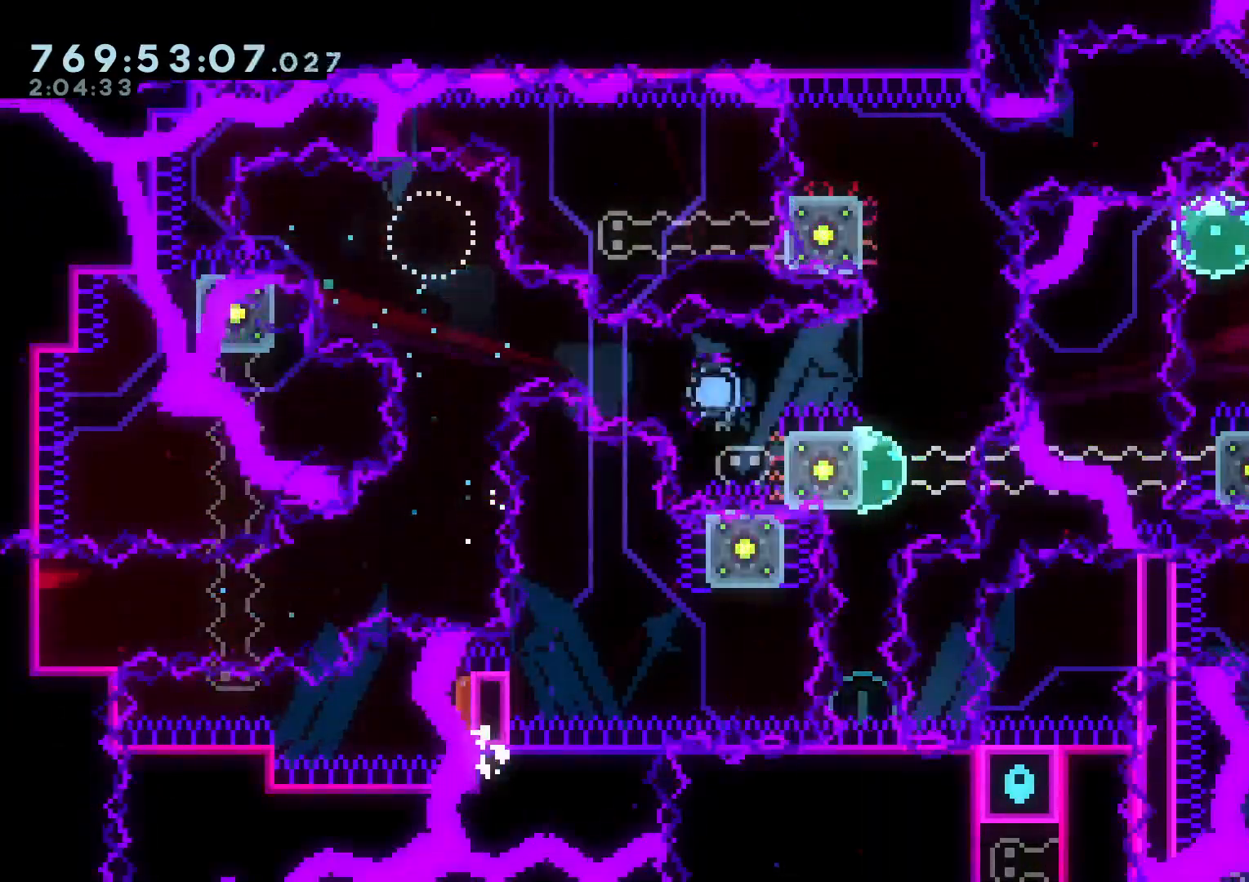
{"buttons": [], "left_stick": "center", "right_stick": "center", "events": []}
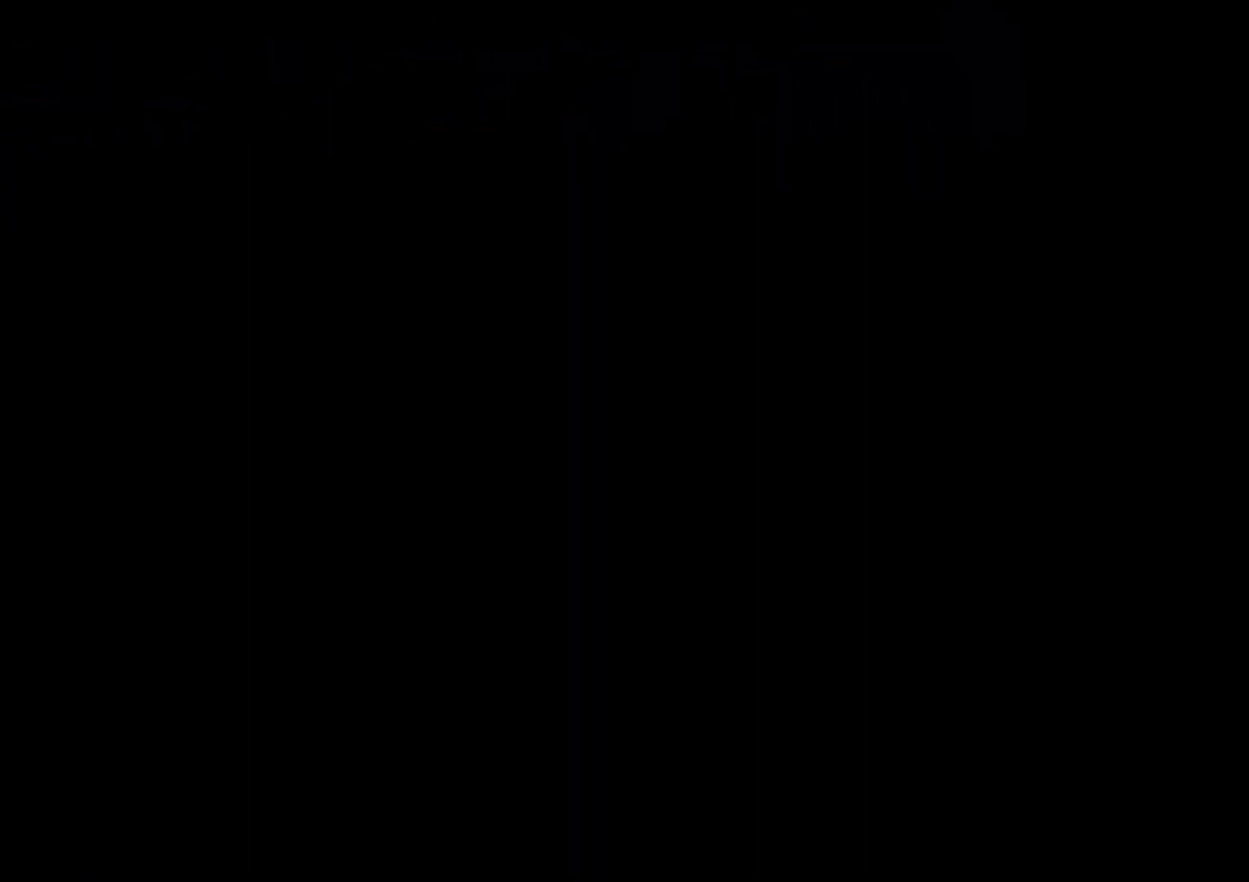
{"buttons": [], "left_stick": "center", "right_stick": "center", "events": [[317, "SELECT", "down"], [417, "SELECT", "up"]]}
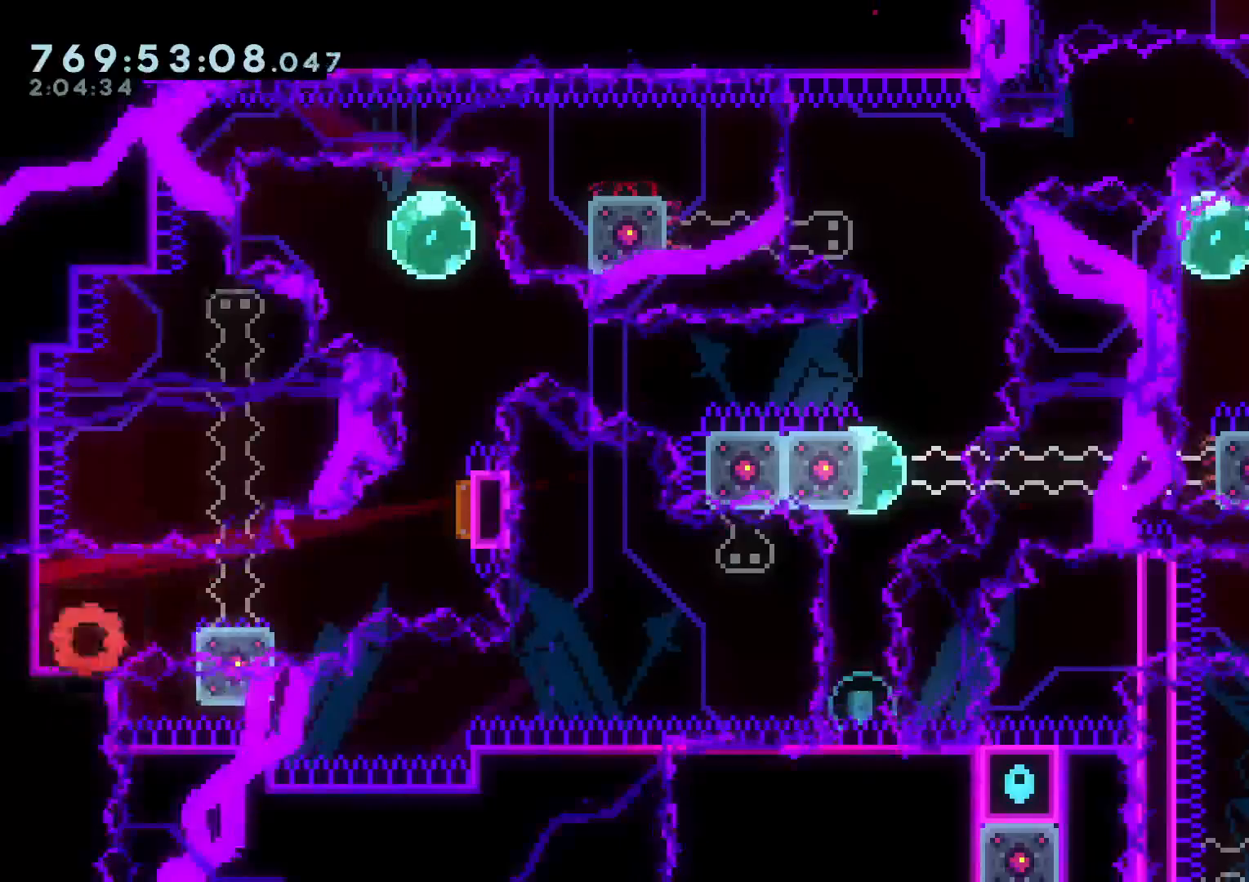
{"buttons": ["DPAD_RIGHT"], "left_stick": "center", "right_stick": "center"}
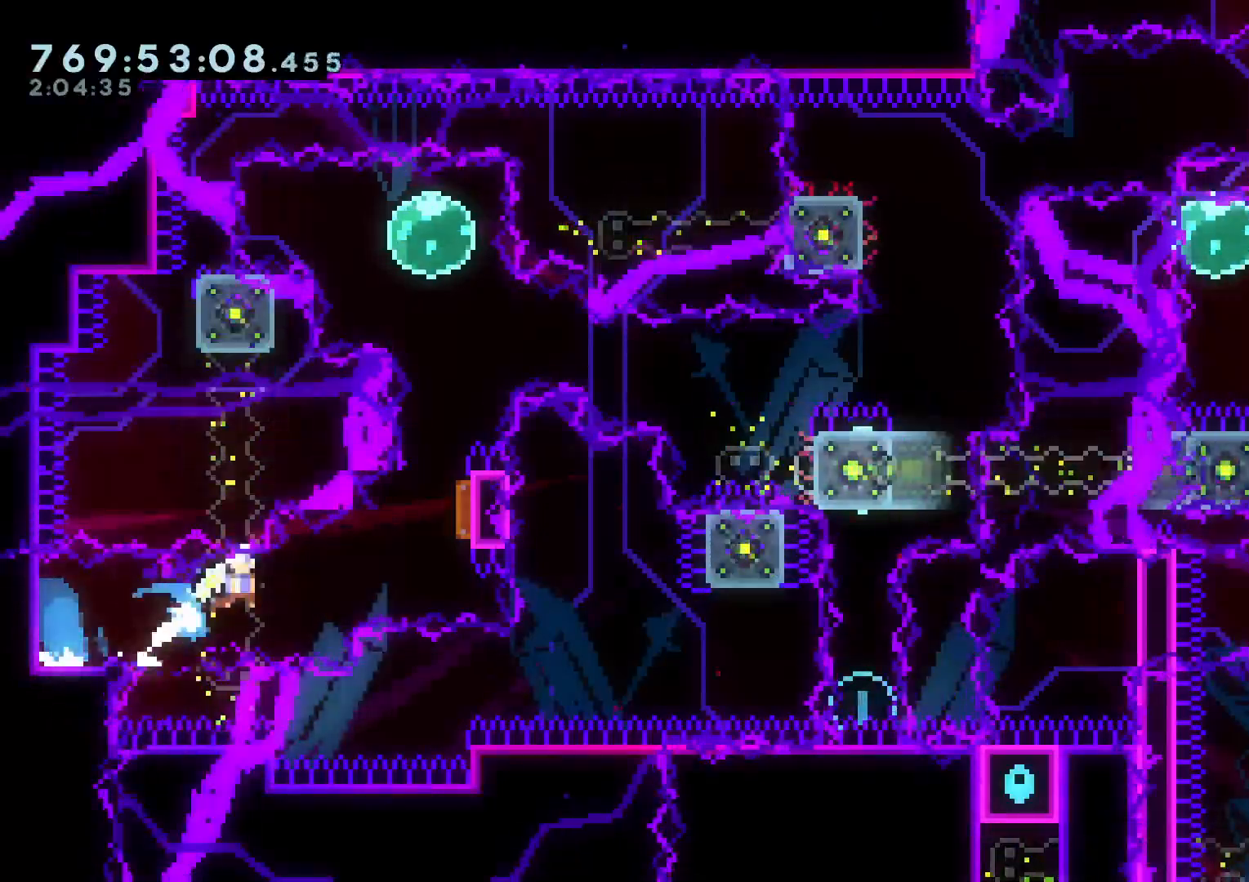
{"buttons": ["DPAD_LEFT"], "left_stick": "center", "right_stick": "center", "events": [[17, "DPAD_UP", "down"], [100, "Y", "down"], [117, "DPAD_RIGHT", "up"], [283, "Y", "up"], [300, "DPAD_UP", "up"], [400, "DPAD_LEFT", "down"], [417, "R1", "down"], [500, "R1", "up"]]}
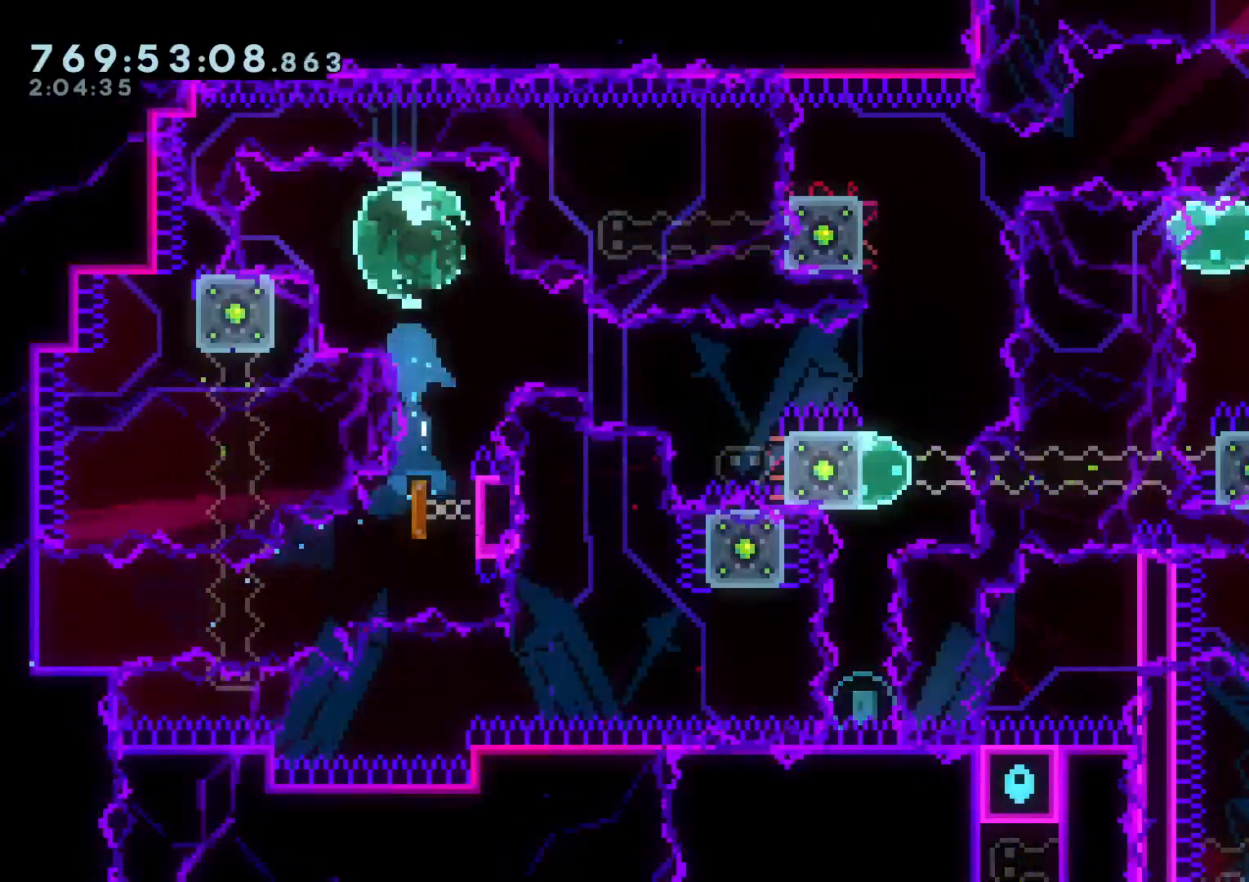
{"buttons": ["L2", "DPAD_RIGHT"], "left_stick": "center", "right_stick": "center", "events": [[50, "DPAD_DOWN", "down"], [50, "DPAD_LEFT", "up"], [67, "DPAD_RIGHT", "down"], [100, "B", "down"], [167, "Y", "down"], [217, "B", "up"], [300, "Y", "up"], [400, "DPAD_DOWN", "up"], [433, "L2", "down"]]}
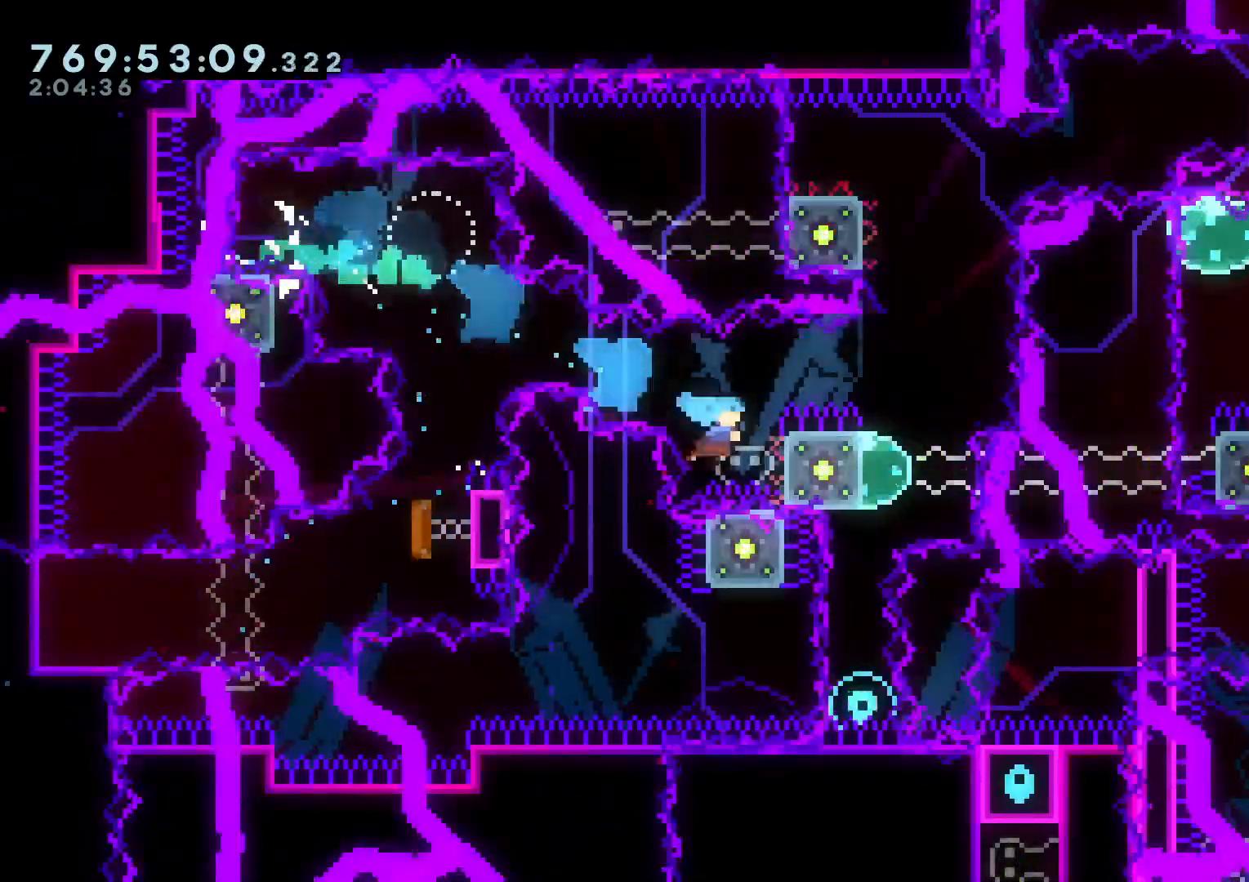
{"buttons": [], "left_stick": "center", "right_stick": "center", "events": [[33, "B", "down"], [250, "B", "up"], [417, "L2", "up"], [450, "DPAD_RIGHT", "up"]]}
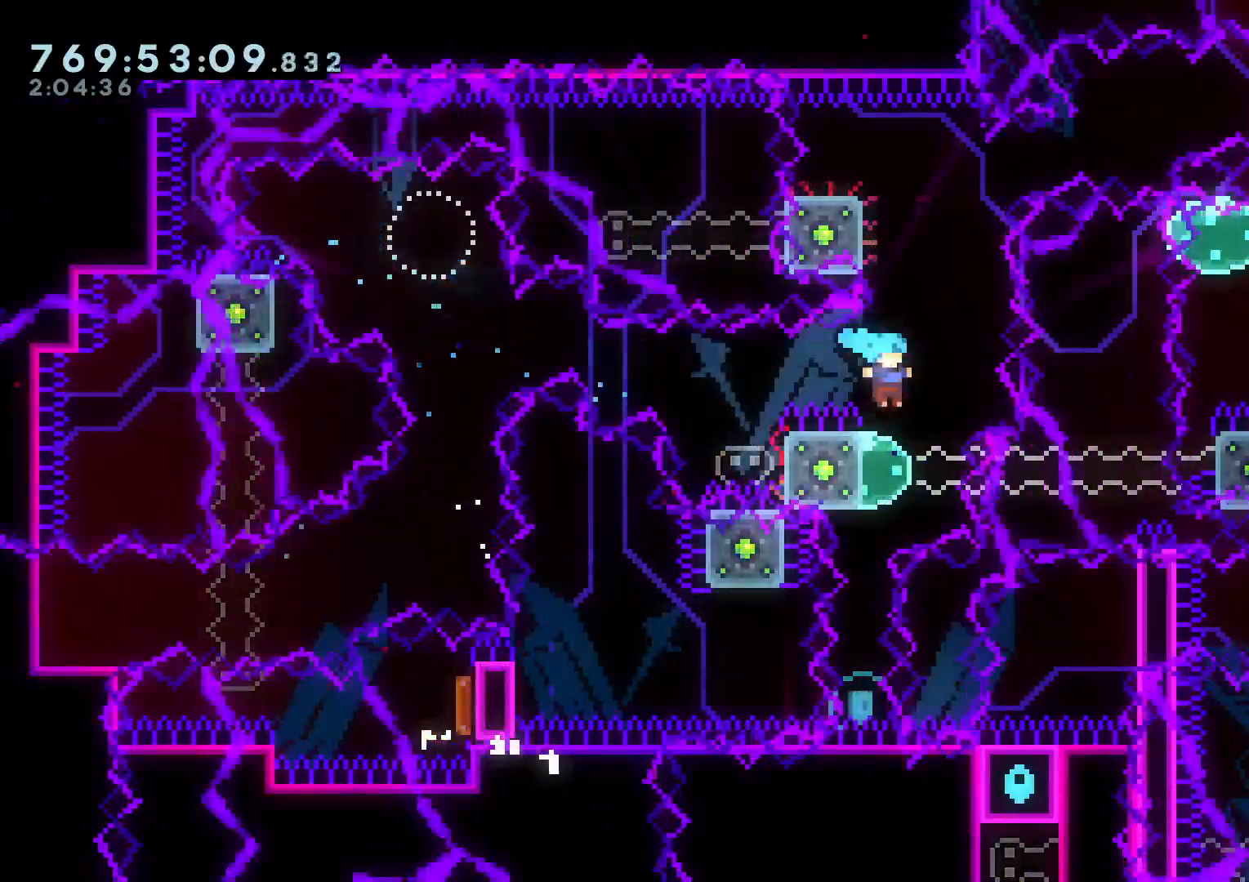
{"buttons": [], "left_stick": "center", "right_stick": "center", "events": [[50, "DPAD_DOWN", "down"], [83, "Y", "down"], [233, "DPAD_DOWN", "up"], [233, "Y", "up"], [300, "DPAD_UP", "down"], [317, "Y", "down"], [433, "Y", "up"], [467, "DPAD_UP", "up"]]}
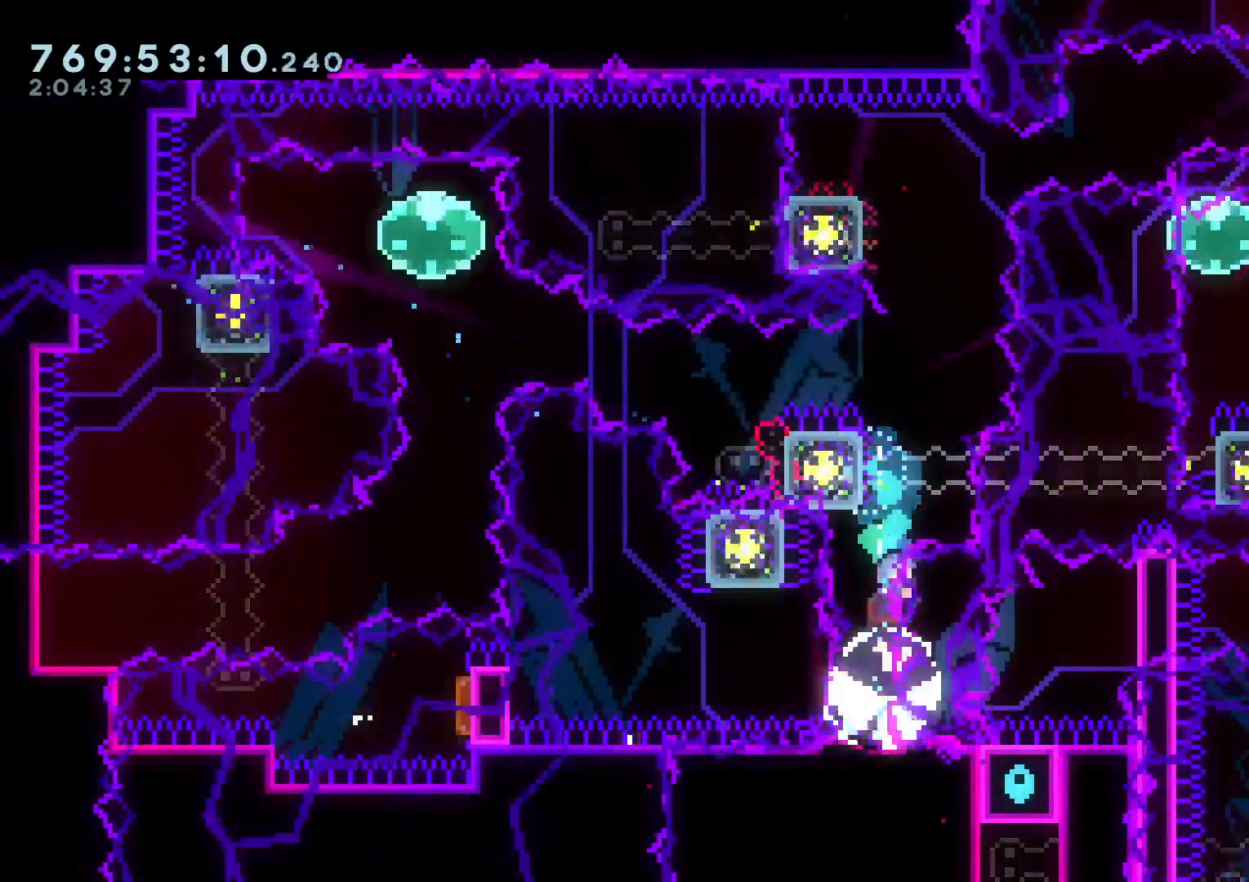
{"buttons": ["B", "L2", "DPAD_LEFT"], "left_stick": "center", "right_stick": "center", "events": [[17, "B", "down"], [200, "DPAD_LEFT", "down"], [383, "L2", "down"]]}
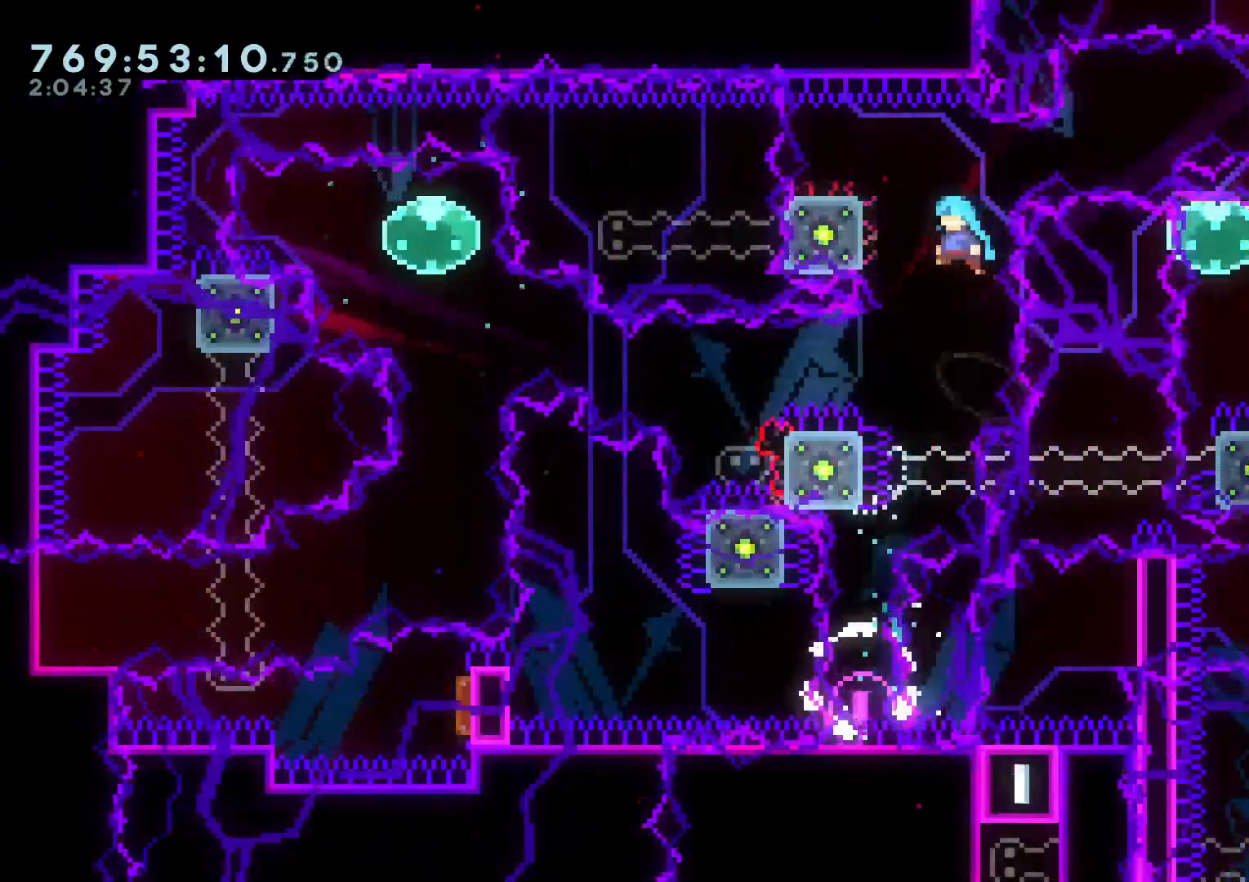
{"buttons": ["DPAD_DOWN"], "left_stick": "center", "right_stick": "center", "events": [[67, "B", "up"], [117, "B", "down"], [417, "B", "up"], [417, "DPAD_DOWN", "down"], [433, "DPAD_LEFT", "up"], [450, "L2", "up"]]}
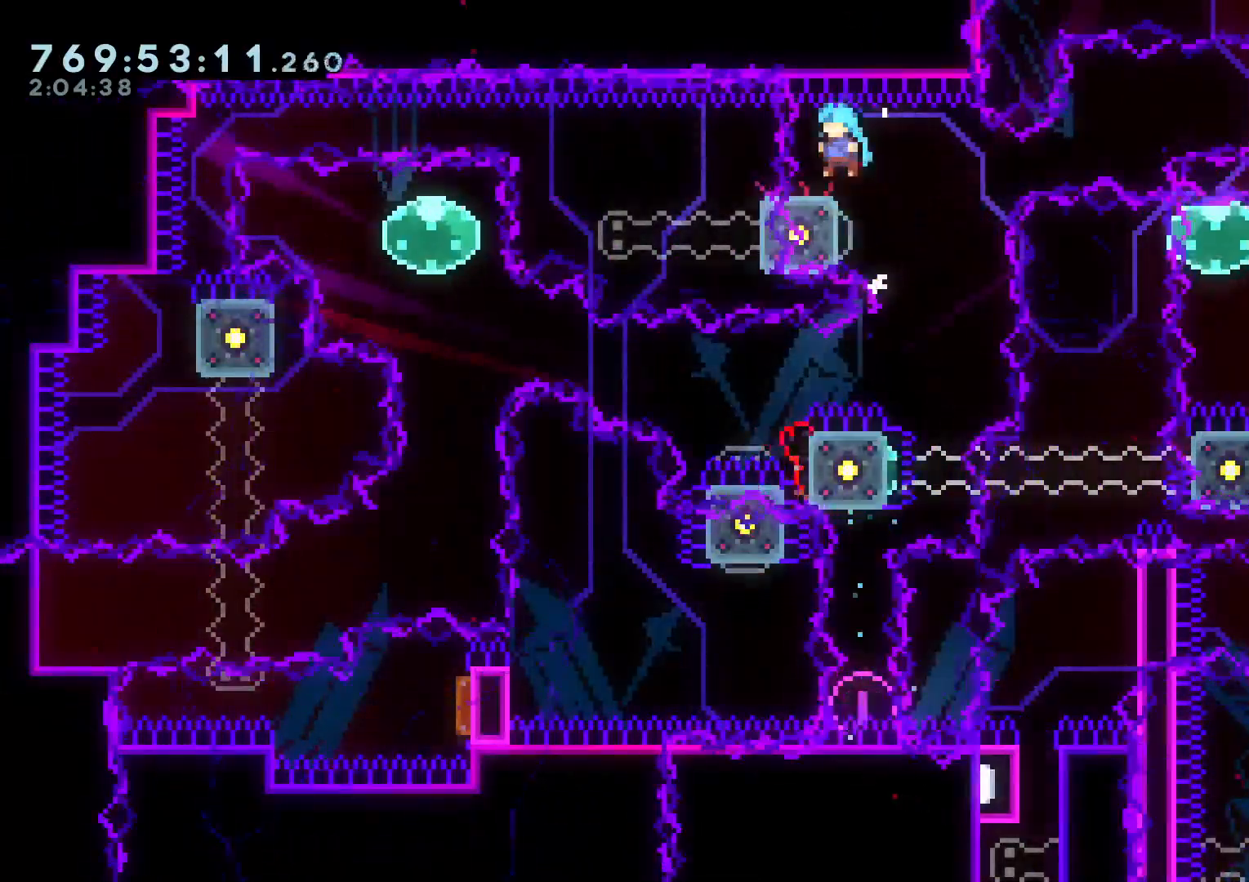
{"buttons": ["Y", "DPAD_DOWN"], "left_stick": "center", "right_stick": "center"}
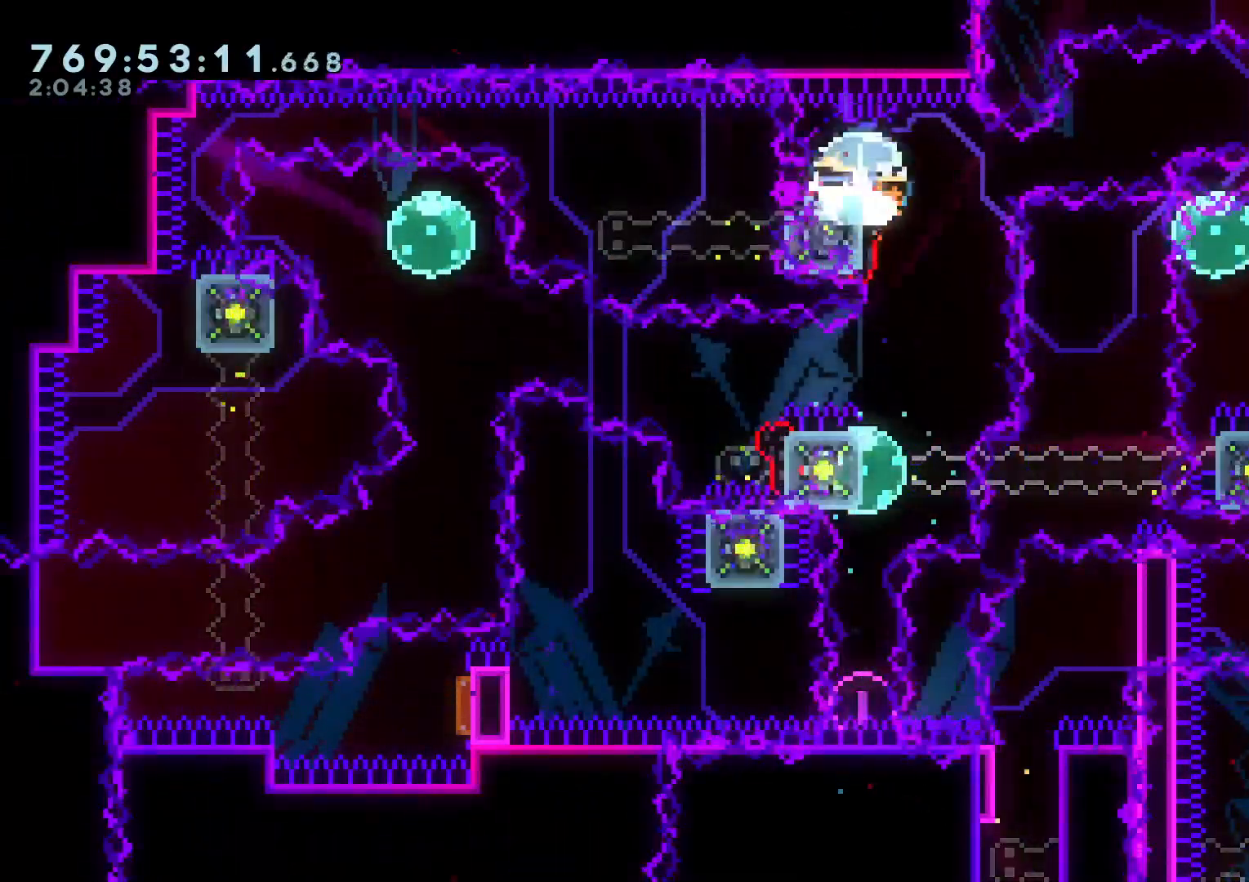
{"buttons": ["DPAD_DOWN", "DPAD_RIGHT"], "left_stick": "center", "right_stick": "center", "events": [[17, "Y", "up"], [133, "Y", "down"], [333, "Y", "up"], [433, "DPAD_RIGHT", "down"]]}
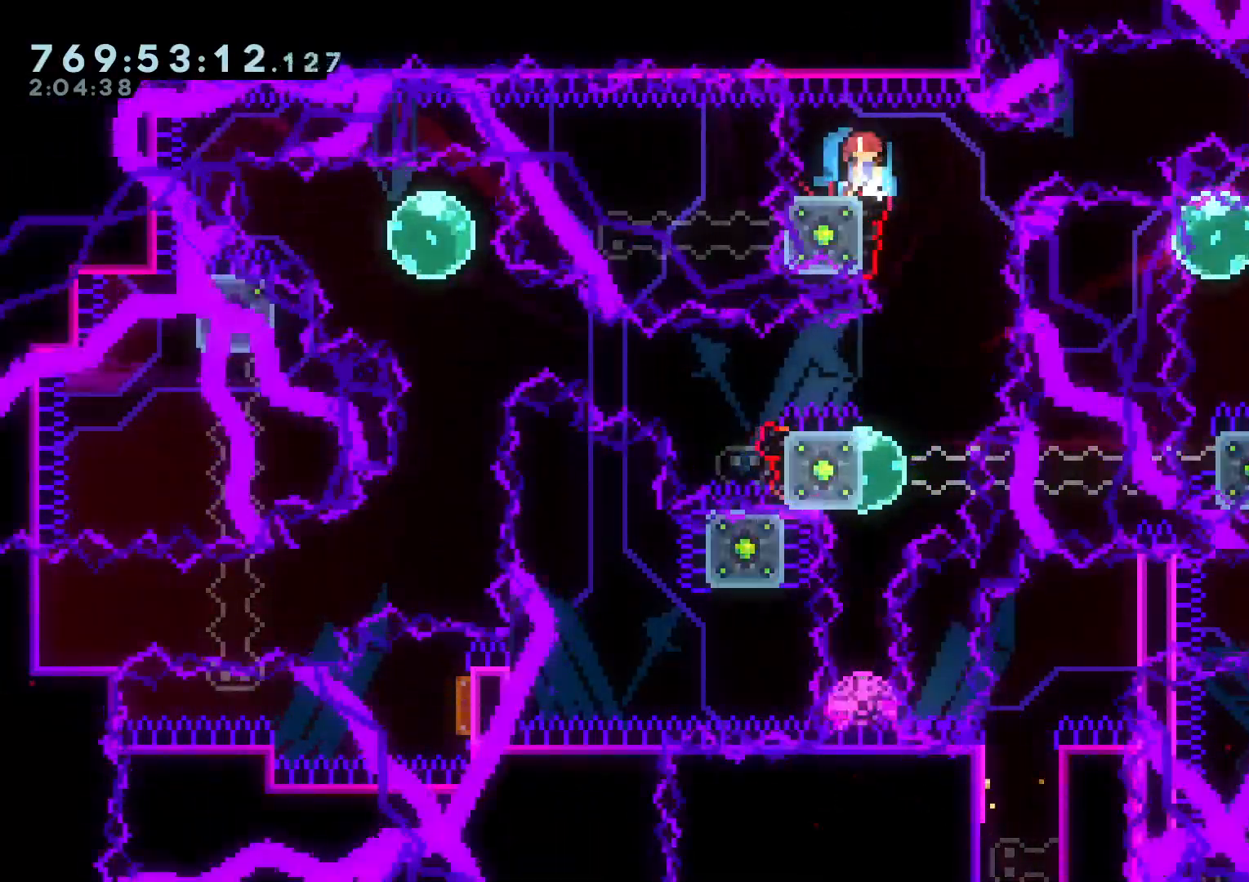
{"buttons": ["DPAD_DOWN", "SELECT"], "left_stick": "center", "right_stick": "center", "events": [[67, "DPAD_RIGHT", "up"], [283, "Y", "down"], [433, "Y", "up"], [450, "SELECT", "down"]]}